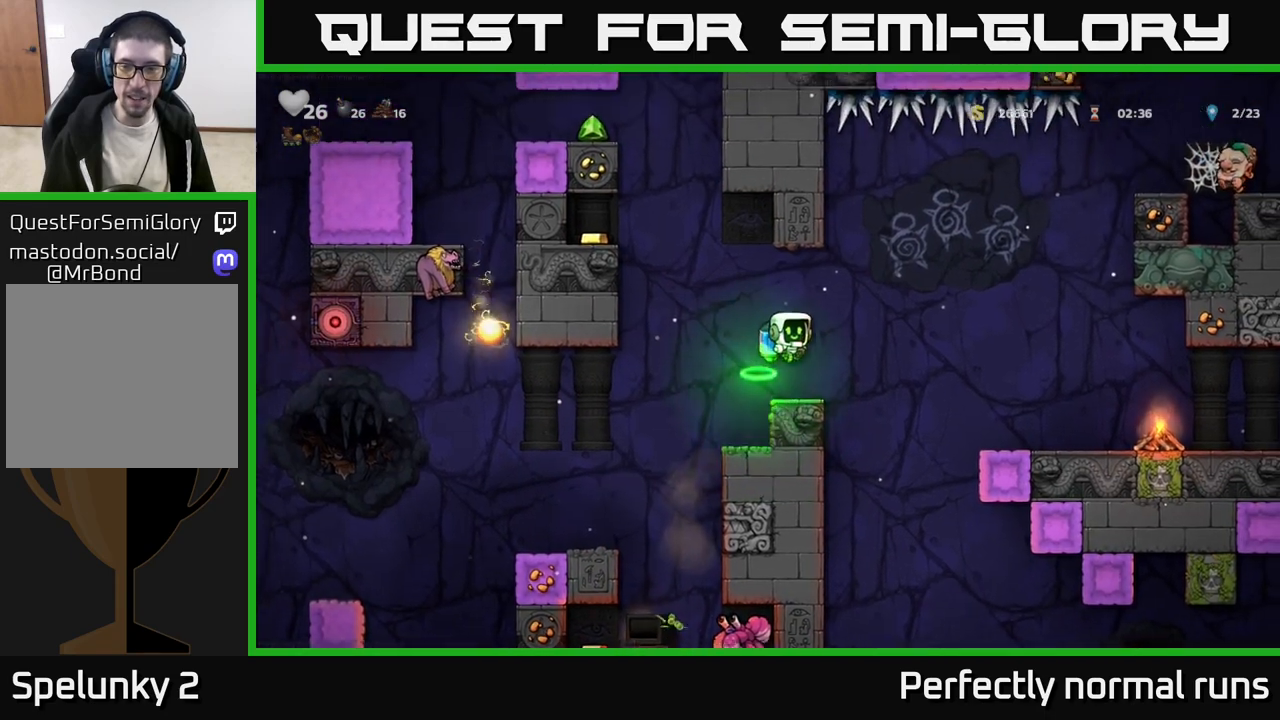
Gameplay with a controller (Xbox layout); each line is a JSON object with the inputs held at the frame after it. "events" lists button and stick changes between this image and that frame as [ms after this image, input, new state], when the widget could be followed in between.
{"buttons": ["A"], "left_stick": "right", "right_stick": "center", "events": [[433, "A", "down"], [433, "left_stick", "right"]]}
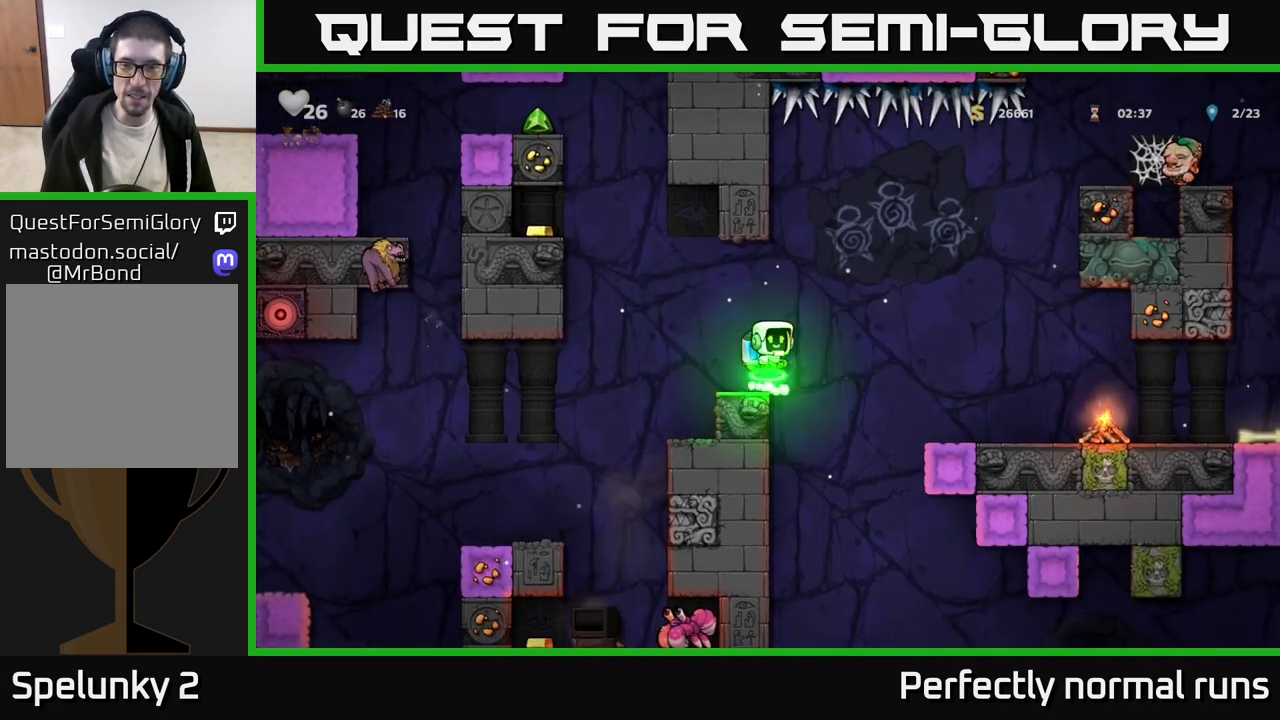
{"buttons": ["X"], "left_stick": "right", "right_stick": "center", "events": [[100, "A", "up"], [417, "X", "down"]]}
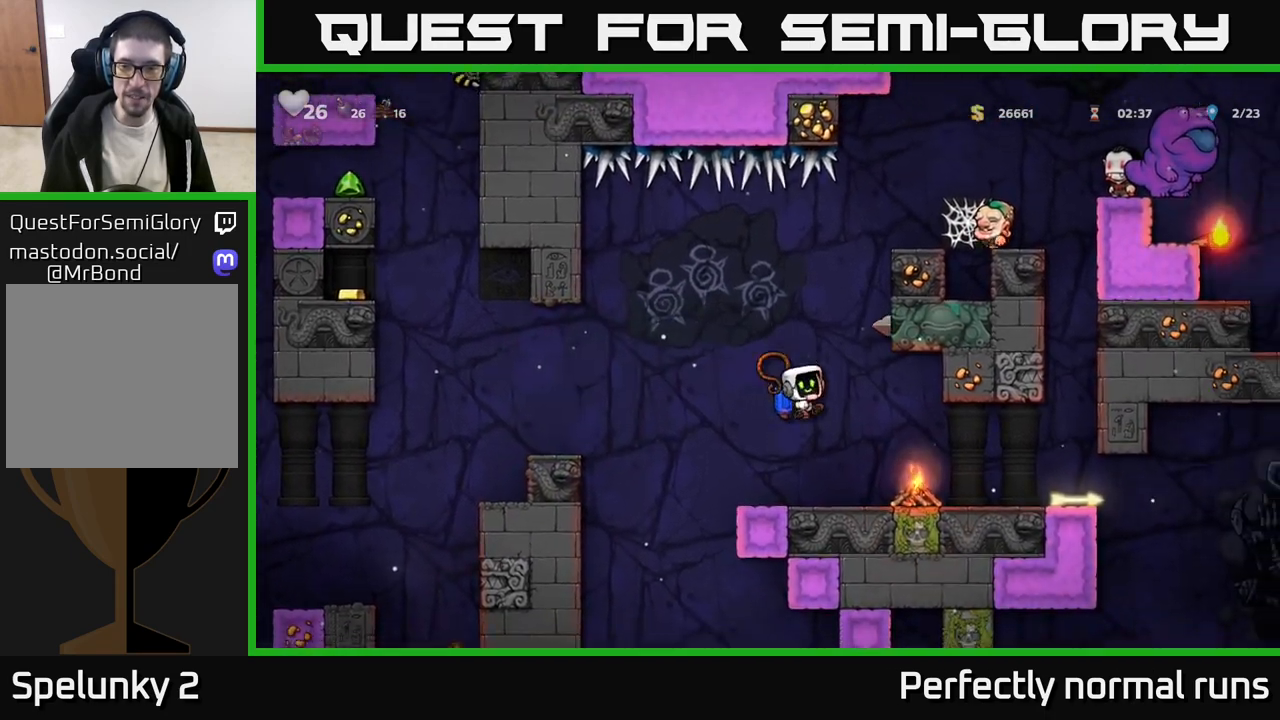
{"buttons": [], "left_stick": "center", "right_stick": "center", "events": [[67, "X", "up"], [83, "left_stick", "left"], [233, "left_stick", "center"]]}
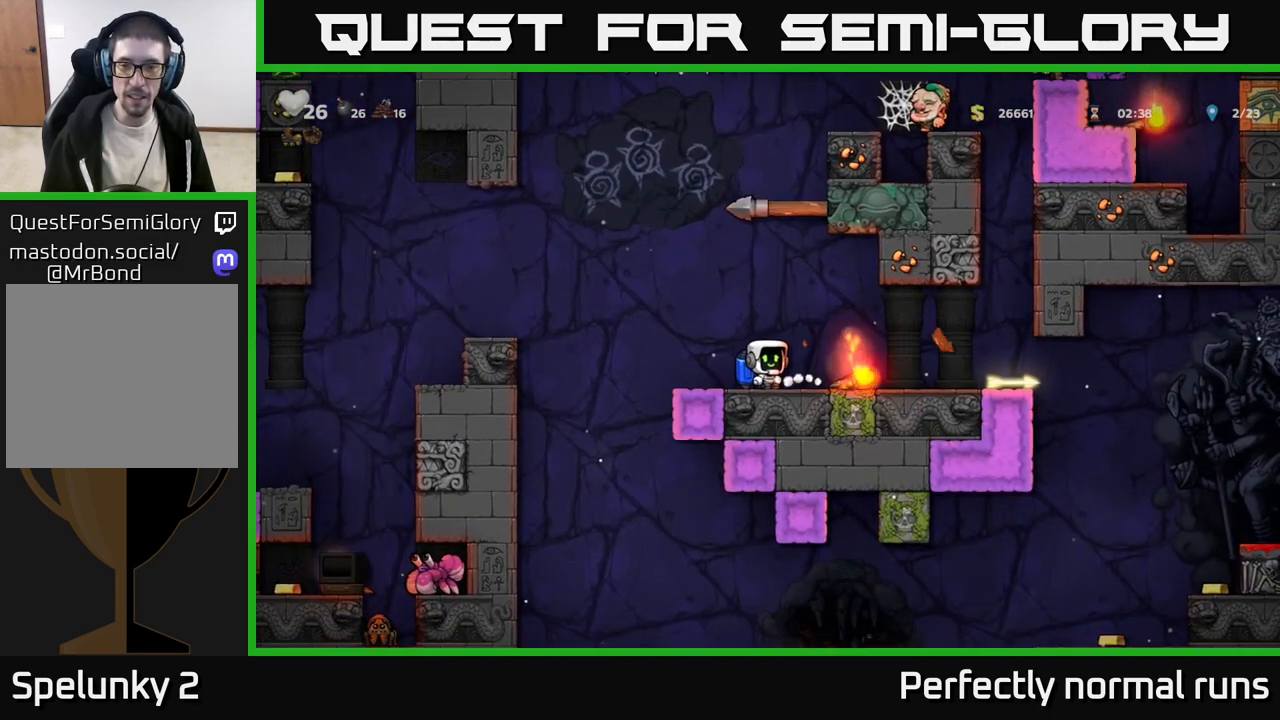
{"buttons": [], "left_stick": "center", "right_stick": "center", "events": []}
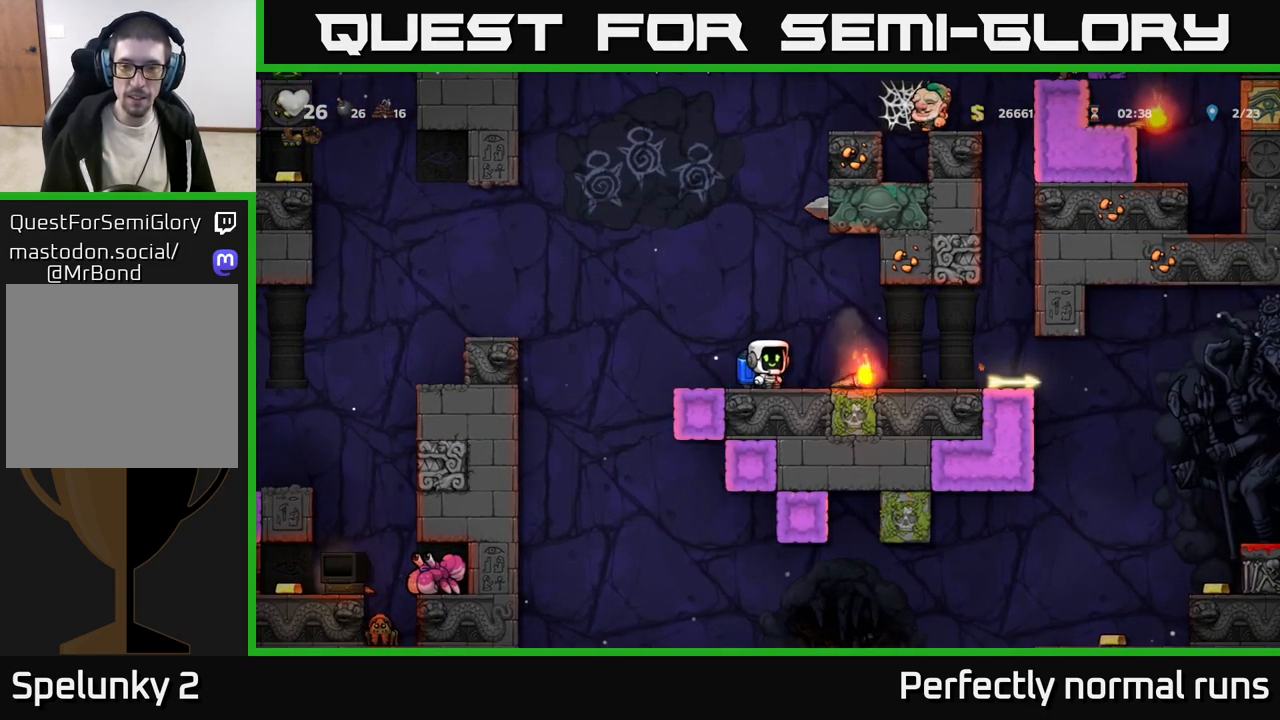
{"buttons": [], "left_stick": "right", "right_stick": "center", "events": [[17, "left_stick", "right"], [100, "A", "down"], [183, "A", "up"]]}
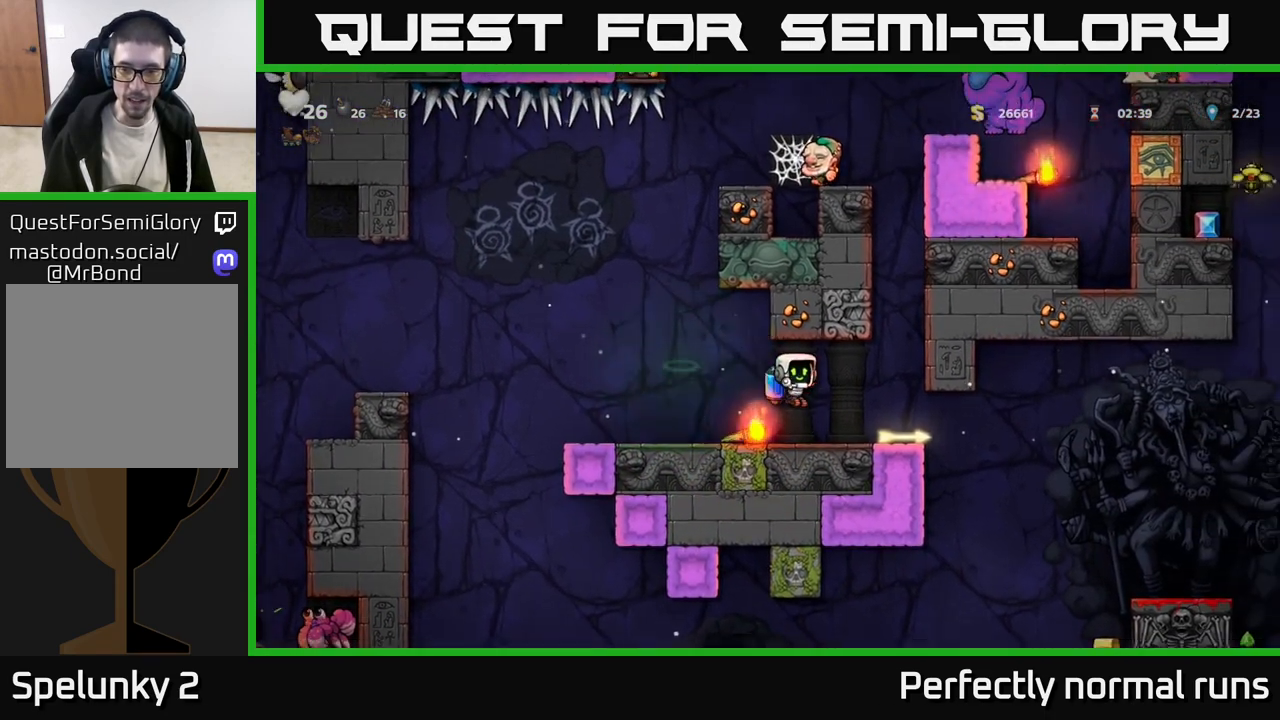
{"buttons": [], "left_stick": "center", "right_stick": "center", "events": [[167, "left_stick", "down"], [217, "X", "down"], [283, "X", "up"], [300, "left_stick", "center"]]}
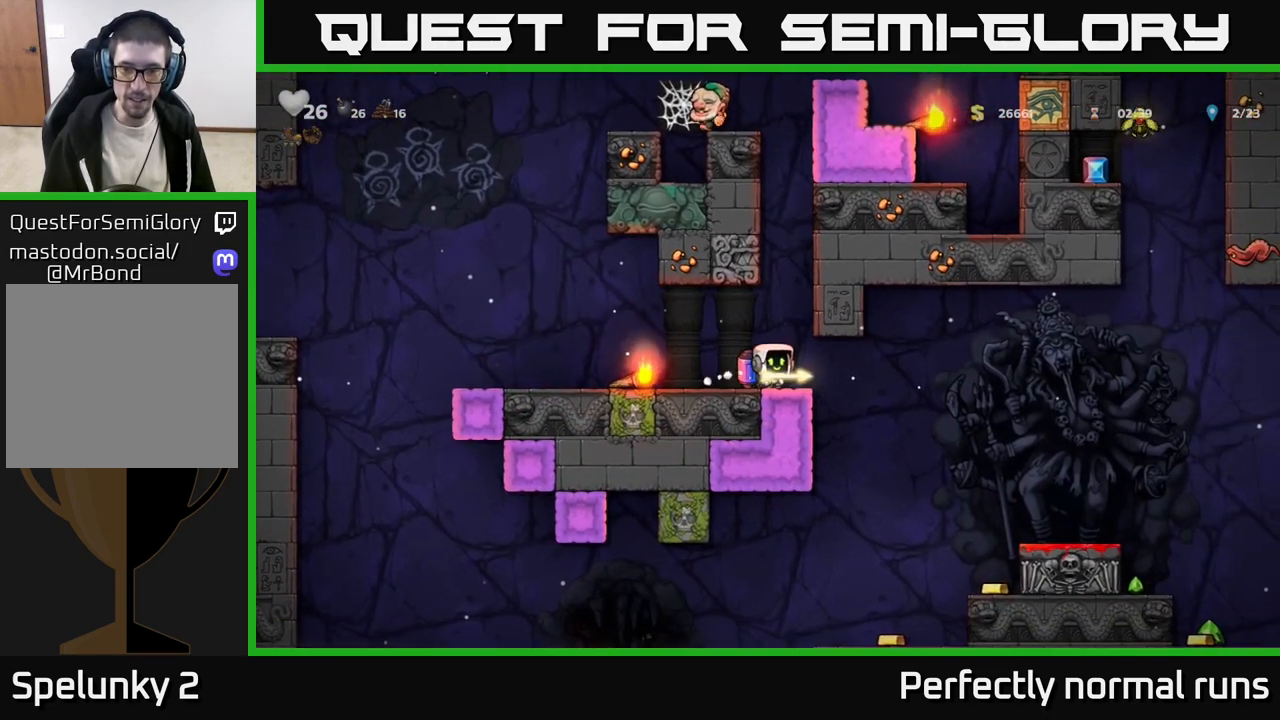
{"buttons": [], "left_stick": "left", "right_stick": "center", "events": [[133, "left_stick", "left"], [283, "A", "down"], [450, "A", "up"]]}
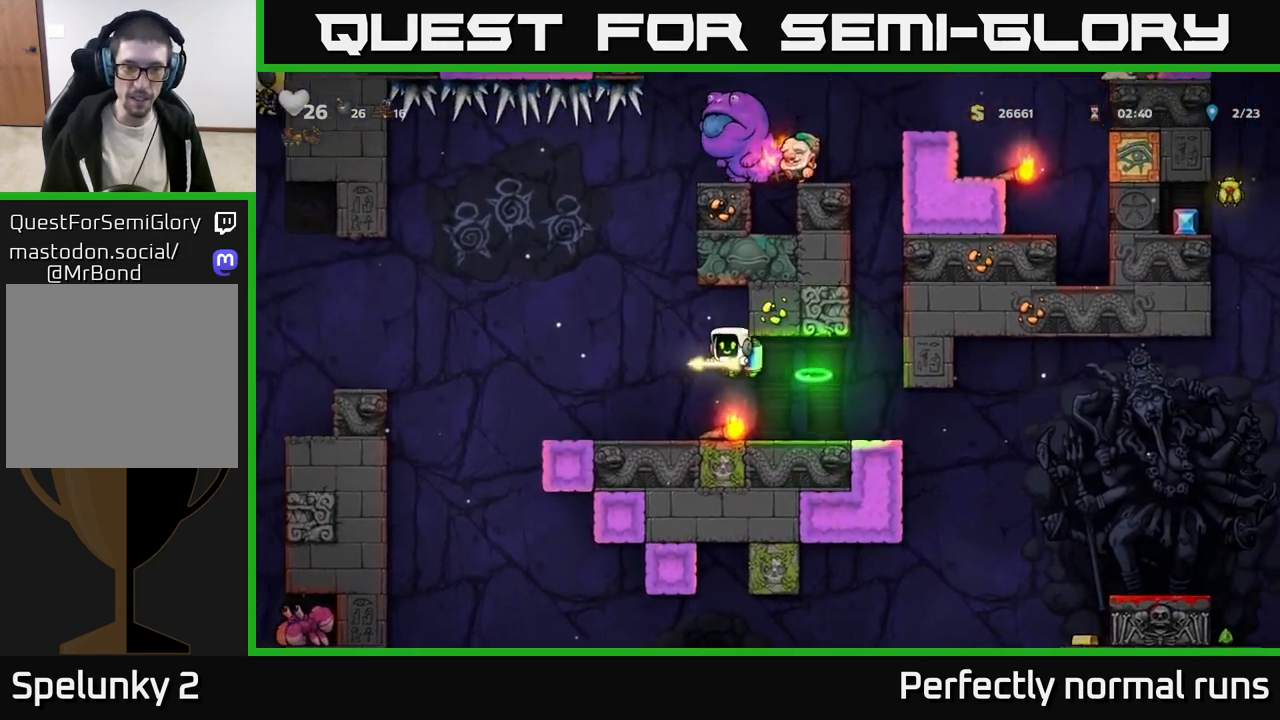
{"buttons": [], "left_stick": "left", "right_stick": "center", "events": [[283, "A", "down"], [400, "A", "up"]]}
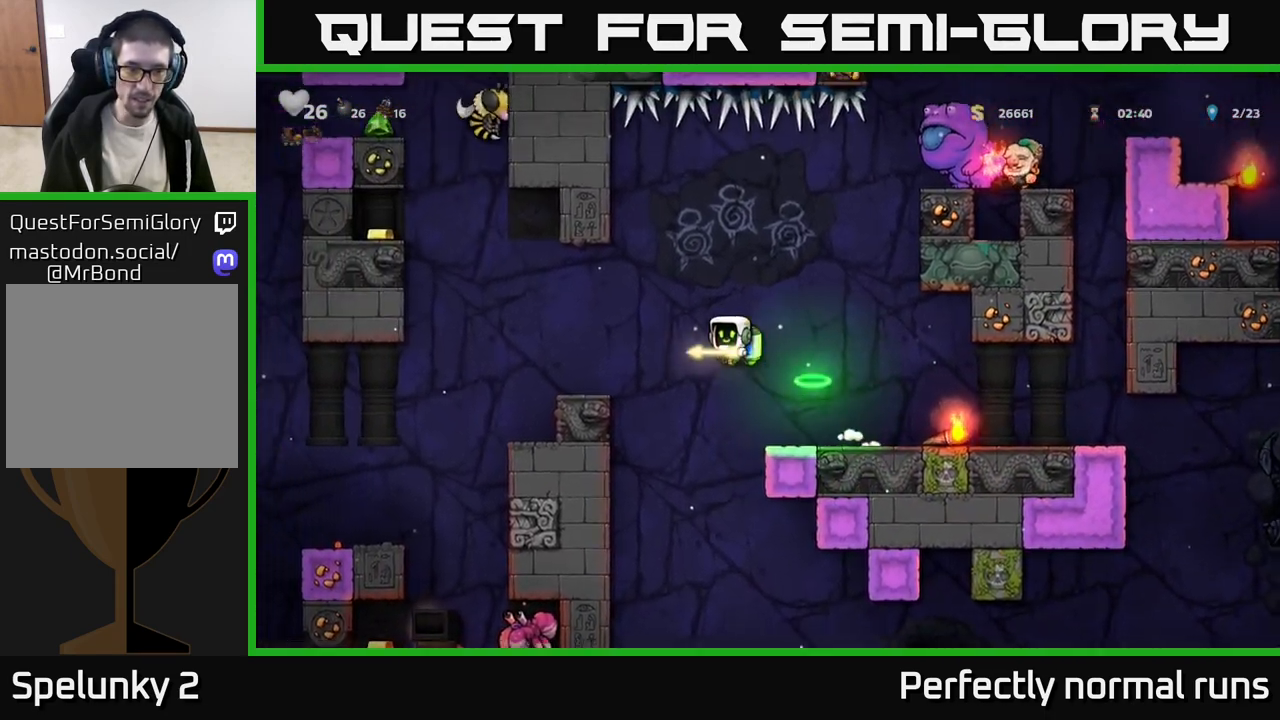
{"buttons": [], "left_stick": "right", "right_stick": "center", "events": [[183, "A", "down"], [283, "A", "up"], [417, "left_stick", "center"], [467, "left_stick", "right"]]}
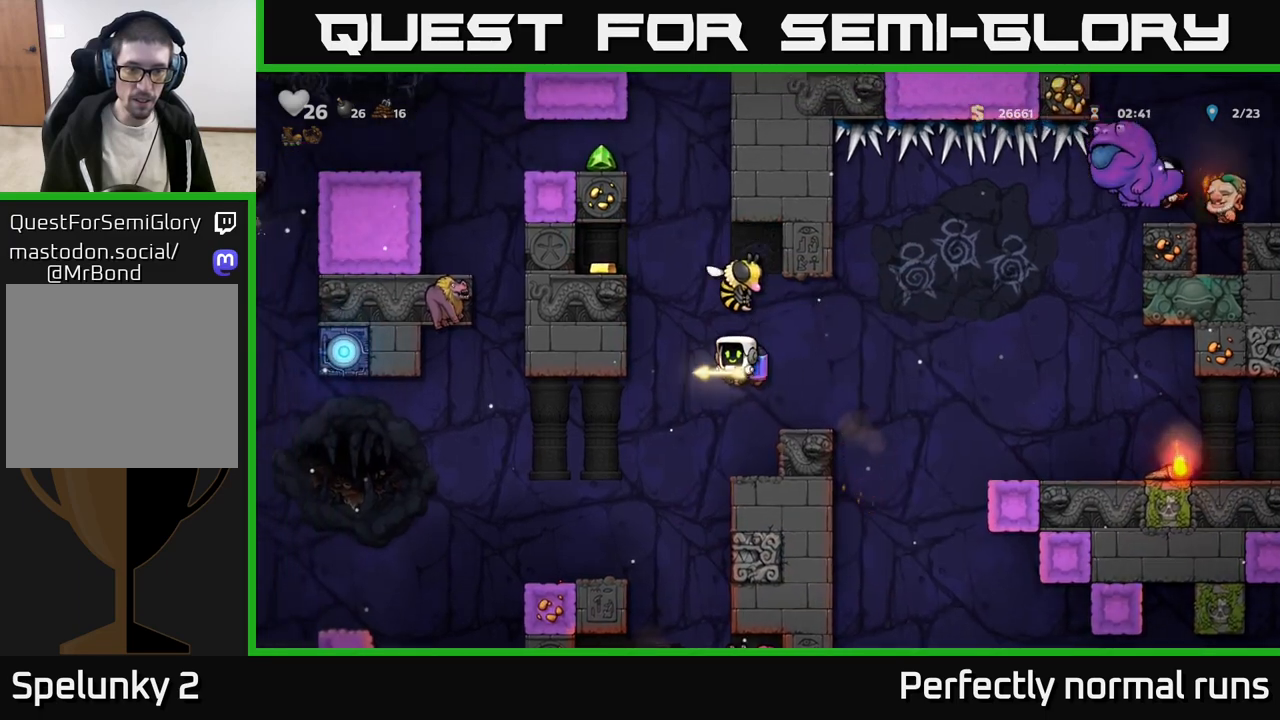
{"buttons": [], "left_stick": "left", "right_stick": "center", "events": [[117, "left_stick", "left"]]}
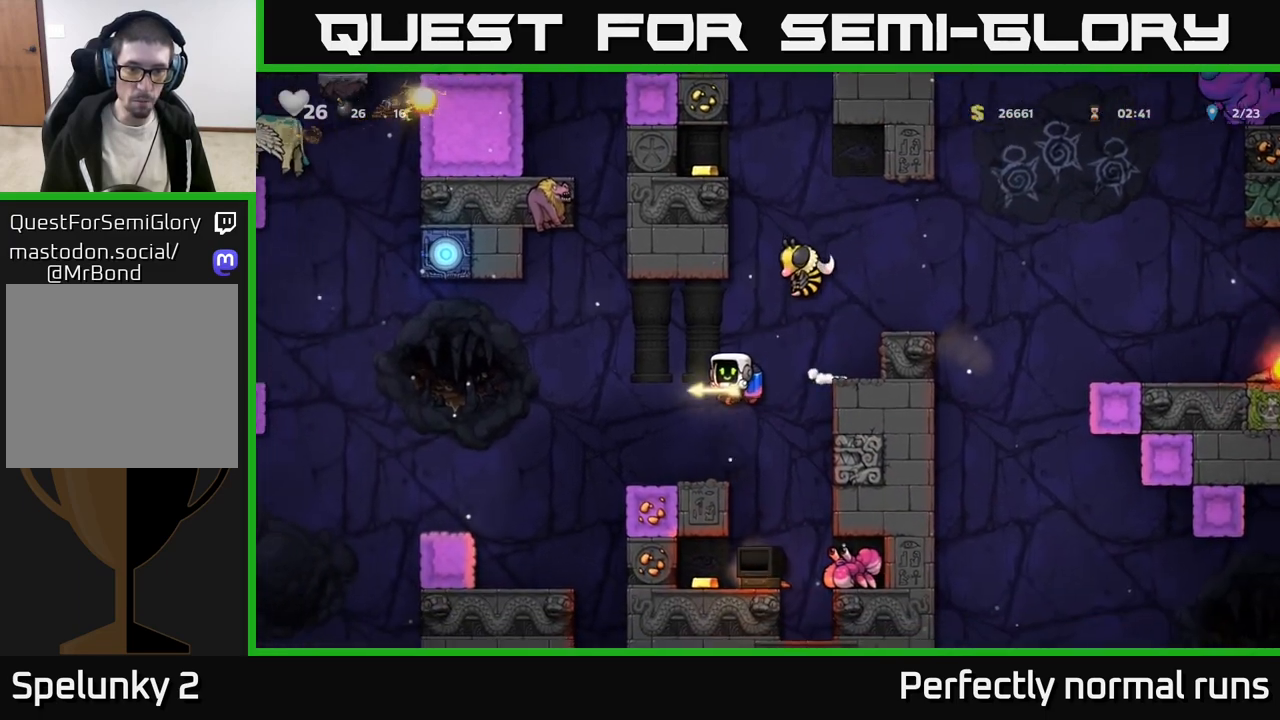
{"buttons": [], "left_stick": "left", "right_stick": "center", "events": [[233, "A", "down"], [367, "A", "up"]]}
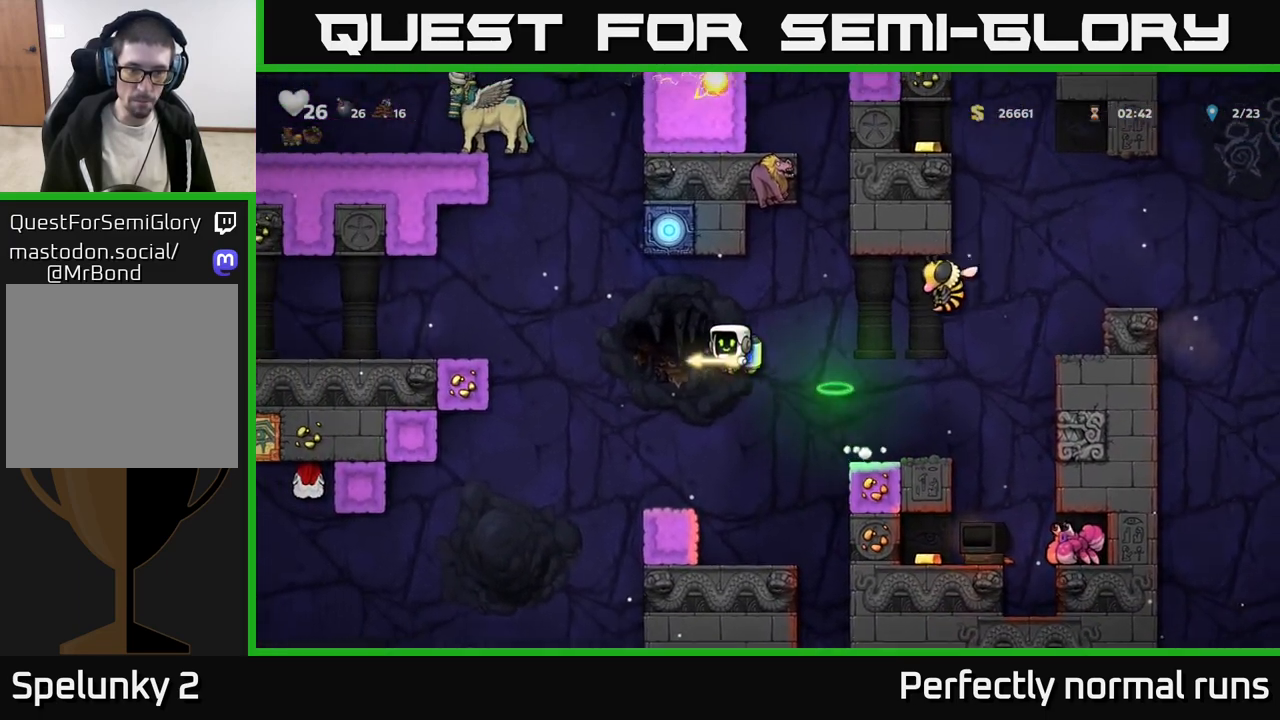
{"buttons": [], "left_stick": "left", "right_stick": "center", "events": [[67, "A", "down"], [167, "A", "up"], [233, "A", "down"], [317, "A", "up"]]}
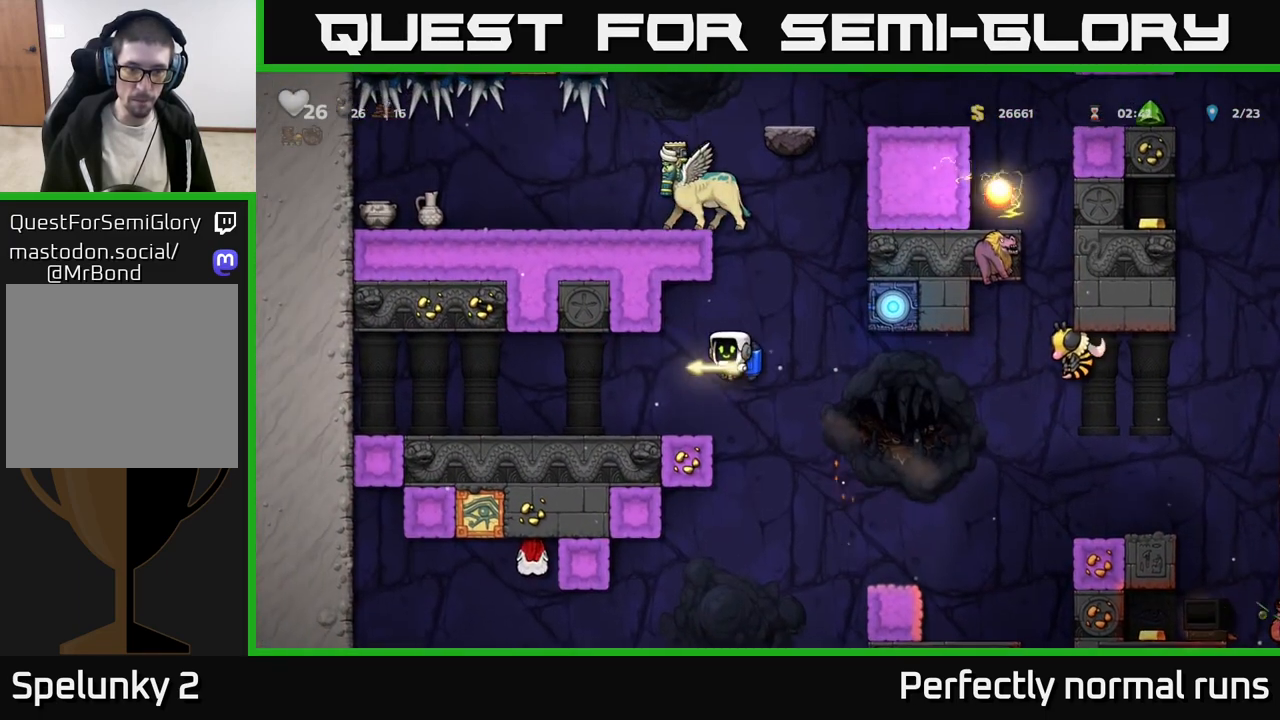
{"buttons": [], "left_stick": "right", "right_stick": "center", "events": [[300, "X", "down"], [300, "left_stick", "down"], [383, "X", "up"], [383, "left_stick", "center"], [433, "left_stick", "right"]]}
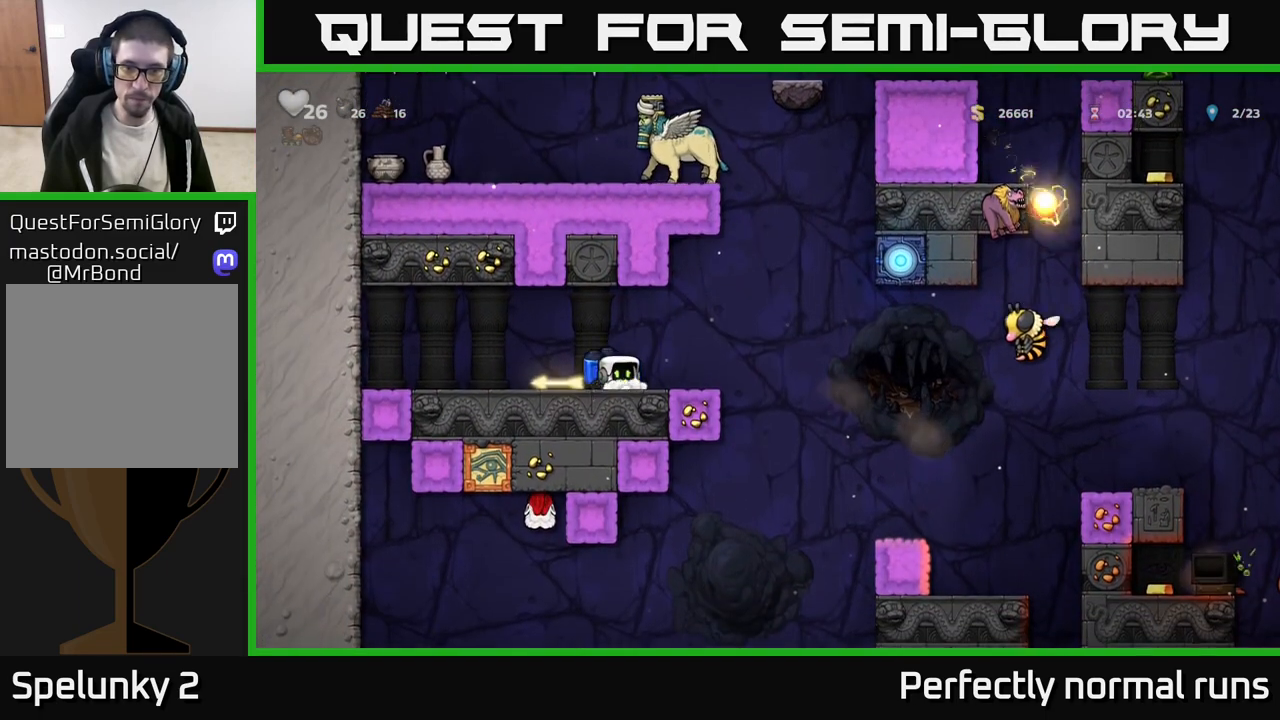
{"buttons": [], "left_stick": "center", "right_stick": "center", "events": [[250, "A", "down"], [350, "A", "up"], [417, "X", "down"], [450, "X", "up"], [500, "left_stick", "center"]]}
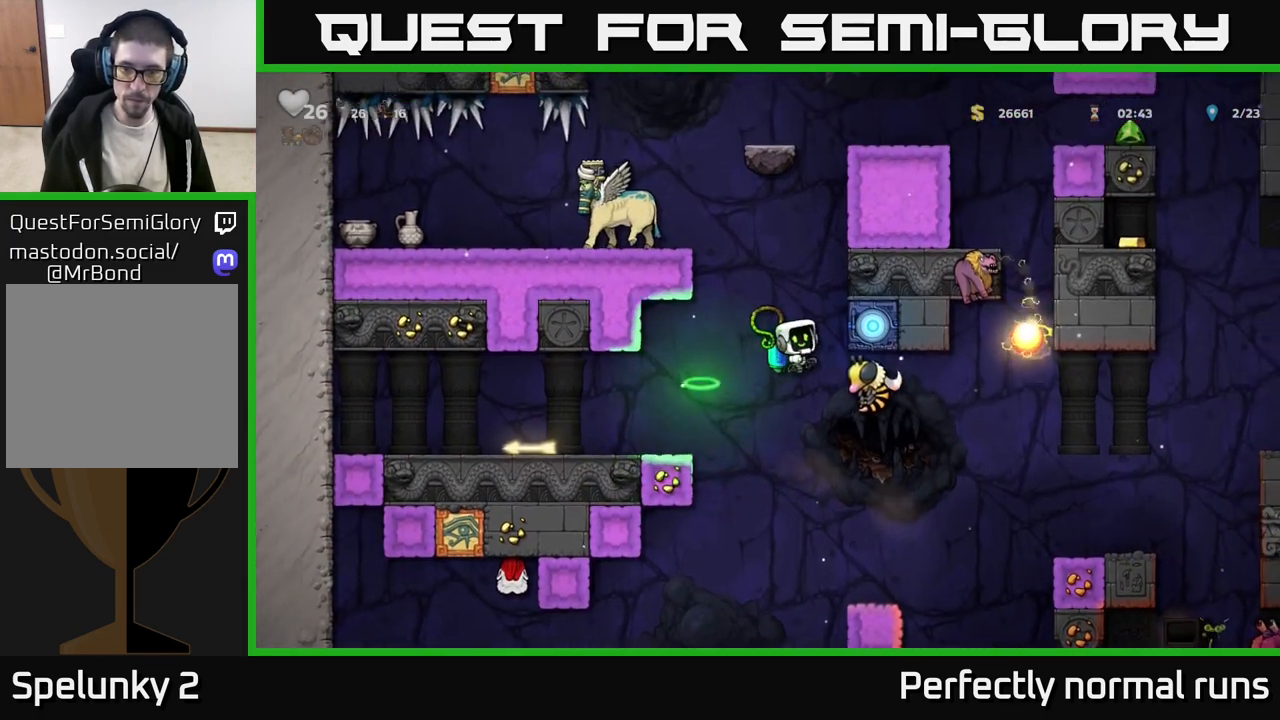
{"buttons": [], "left_stick": "center", "right_stick": "center", "events": [[17, "left_stick", "left"], [233, "A", "down"], [333, "A", "up"], [350, "left_stick", "center"]]}
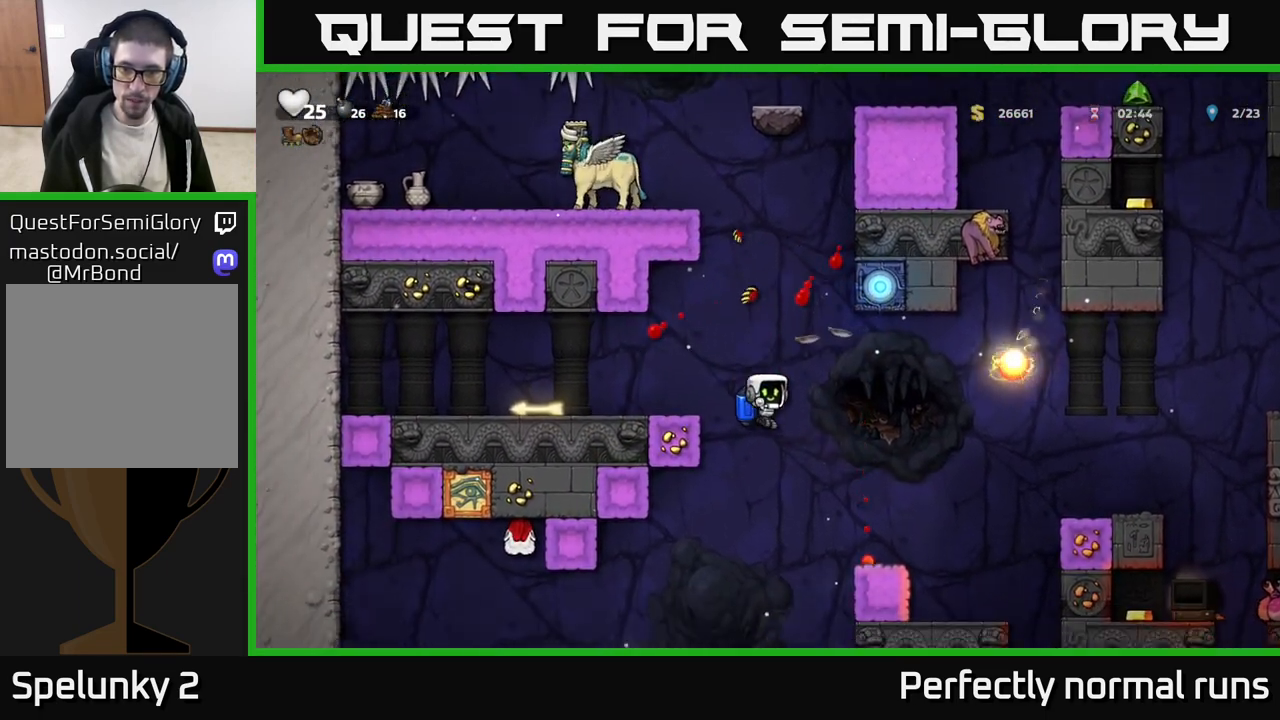
{"buttons": [], "left_stick": "center", "right_stick": "center", "events": [[67, "A", "down"], [150, "A", "up"], [217, "A", "down"], [317, "A", "up"], [383, "A", "down"], [500, "A", "up"]]}
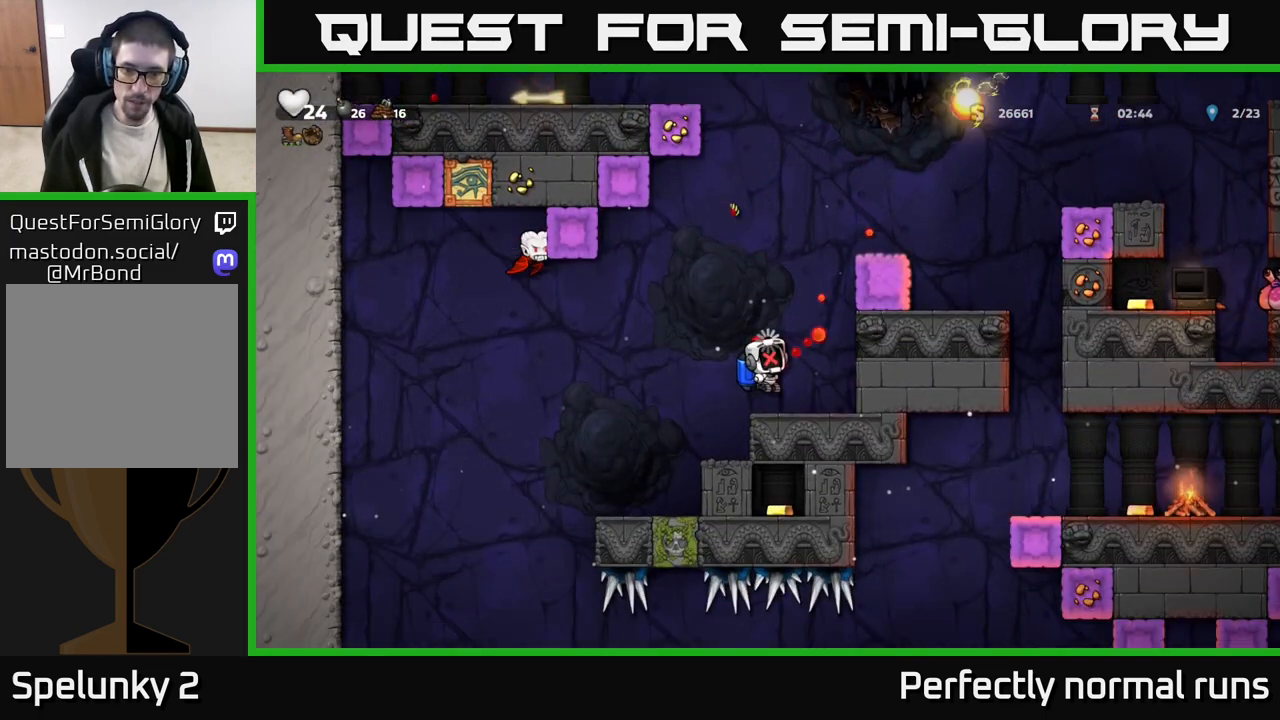
{"buttons": ["A"], "left_stick": "right", "right_stick": "center", "events": [[83, "A", "down"], [233, "A", "up"], [400, "left_stick", "right"], [500, "A", "down"]]}
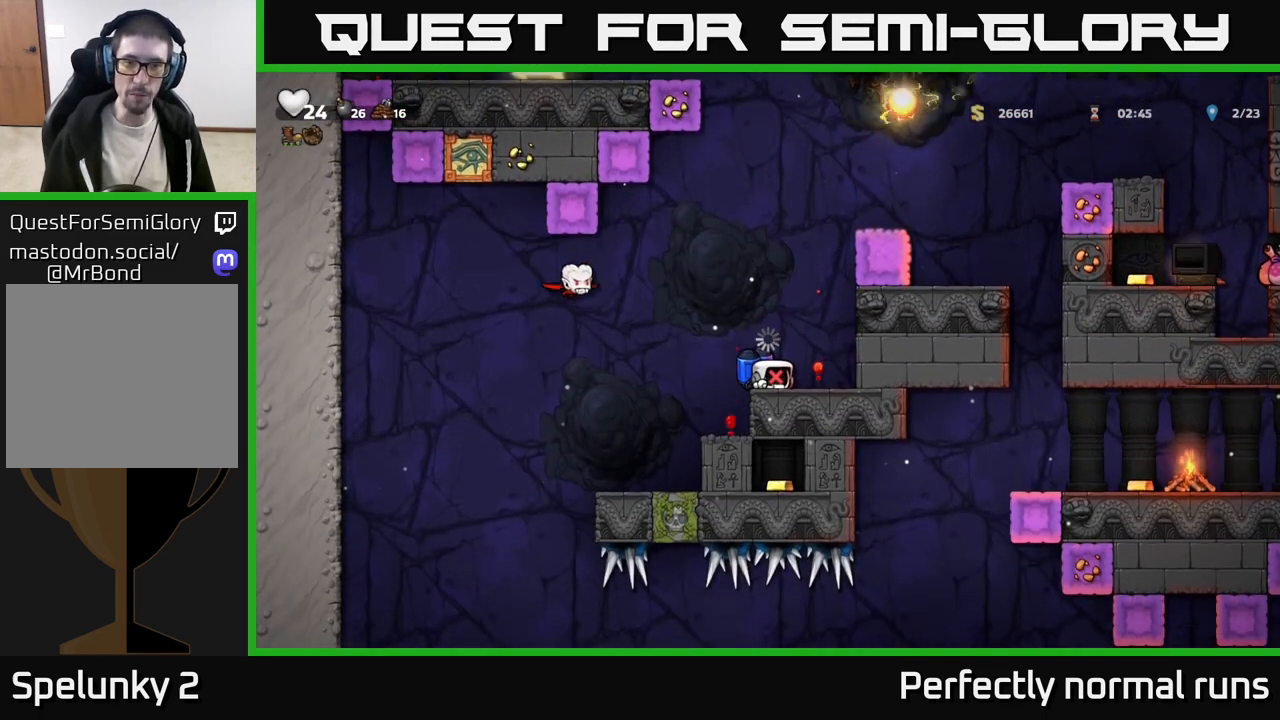
{"buttons": ["A"], "left_stick": "right", "right_stick": "center", "events": [[117, "A", "up"], [183, "A", "down"], [217, "X", "down"], [333, "A", "up"], [333, "X", "up"], [383, "A", "down"], [417, "X", "down"], [500, "X", "up"]]}
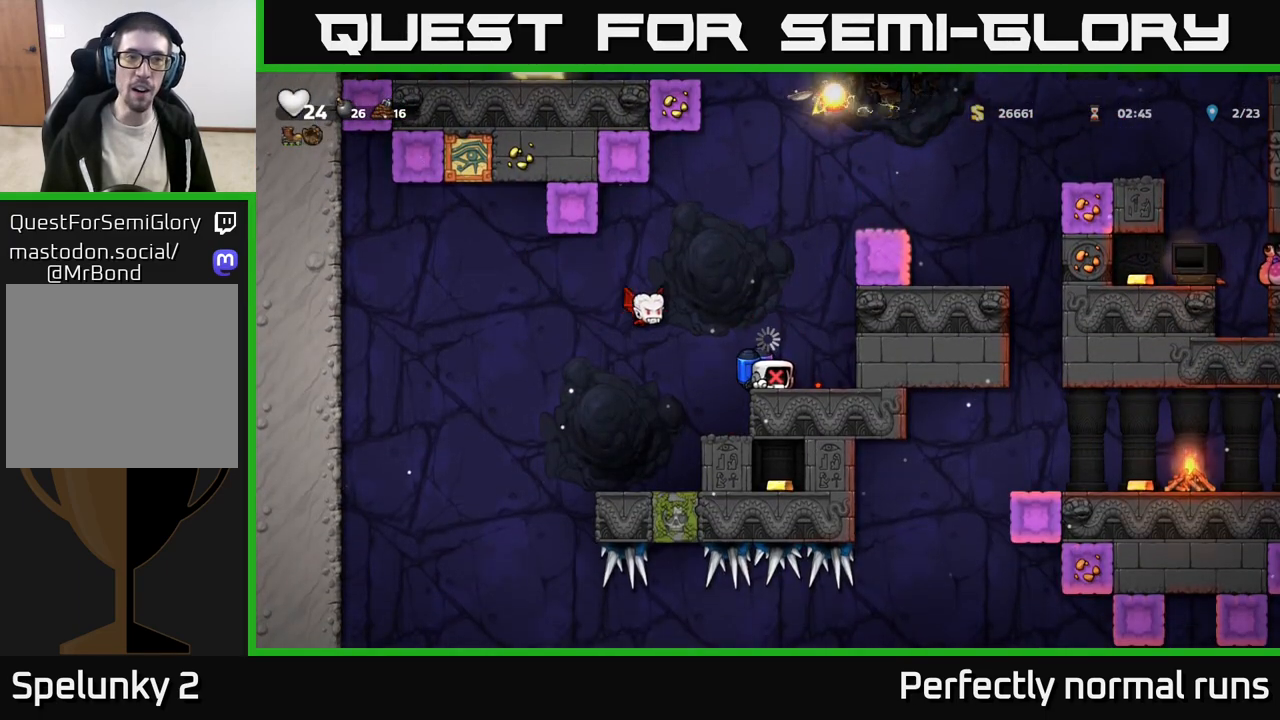
{"buttons": ["A", "X"], "left_stick": "right", "right_stick": "center", "events": [[33, "A", "up"], [100, "A", "down"], [100, "X", "down"], [183, "X", "up"], [217, "A", "up"], [267, "A", "down"], [267, "X", "down"], [367, "X", "up"], [417, "A", "up"], [433, "A", "down"], [450, "X", "down"]]}
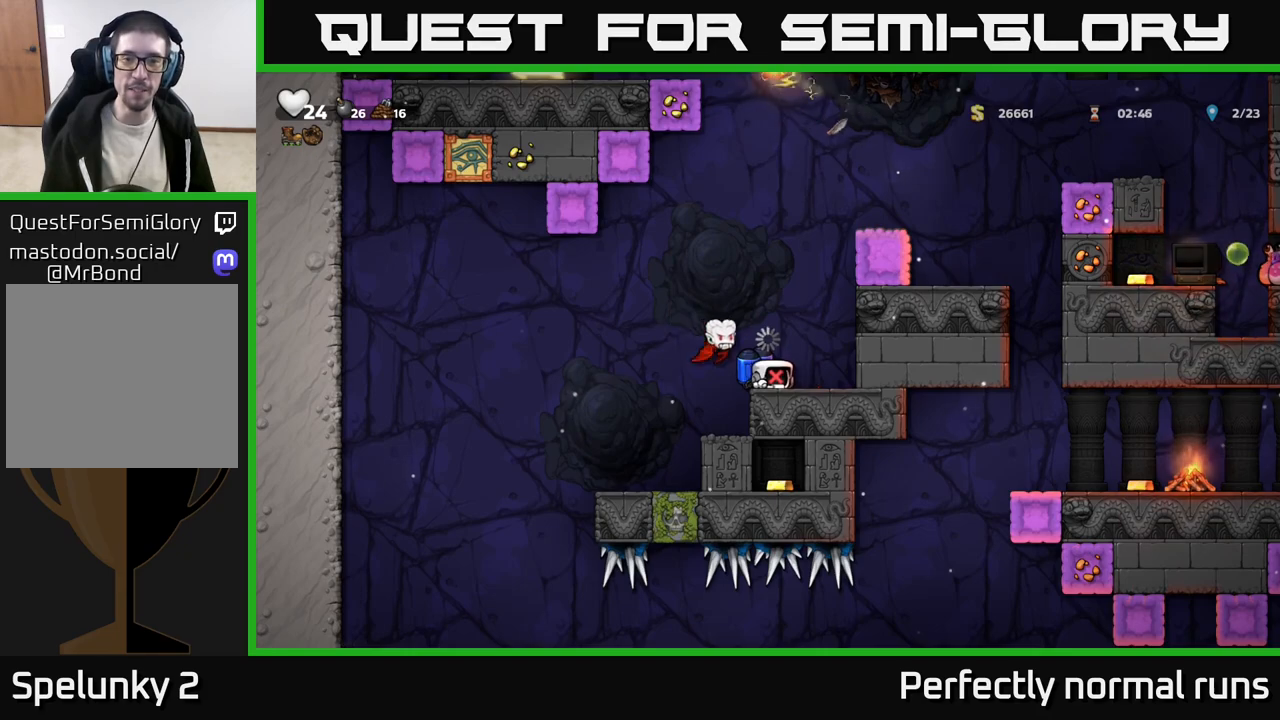
{"buttons": [], "left_stick": "right", "right_stick": "center", "events": [[67, "X", "up"], [100, "A", "up"], [117, "A", "down"], [150, "X", "down"], [250, "X", "up"], [267, "A", "up"]]}
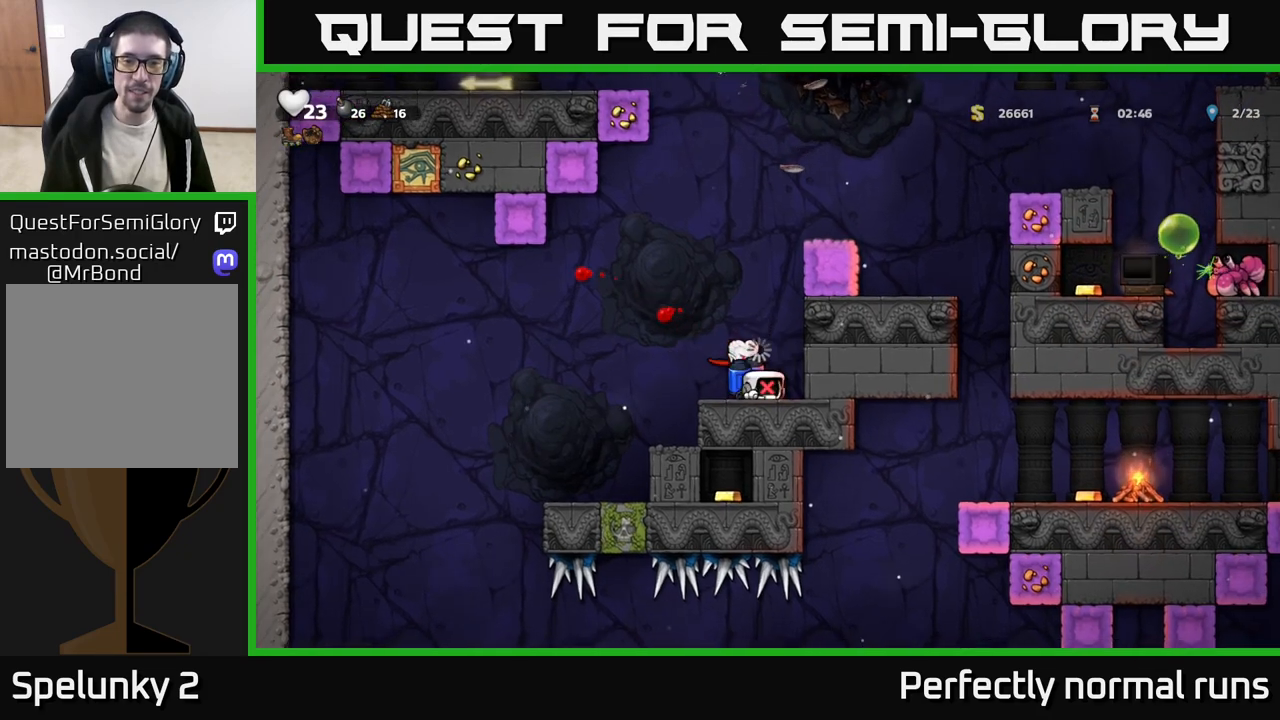
{"buttons": [], "left_stick": "center", "right_stick": "center", "events": [[17, "left_stick", "center"], [117, "A", "down"], [217, "X", "down"], [250, "A", "up"], [300, "X", "up"]]}
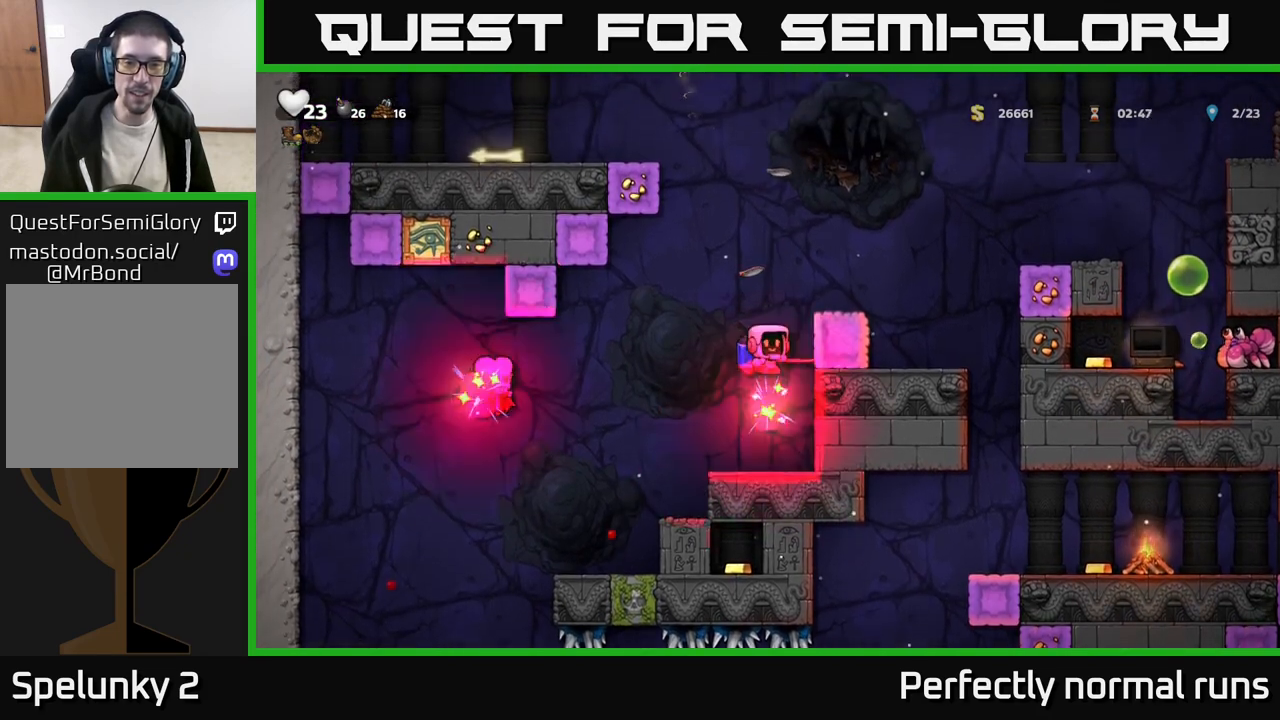
{"buttons": ["X"], "left_stick": "left", "right_stick": "center", "events": [[417, "left_stick", "left"], [483, "X", "down"]]}
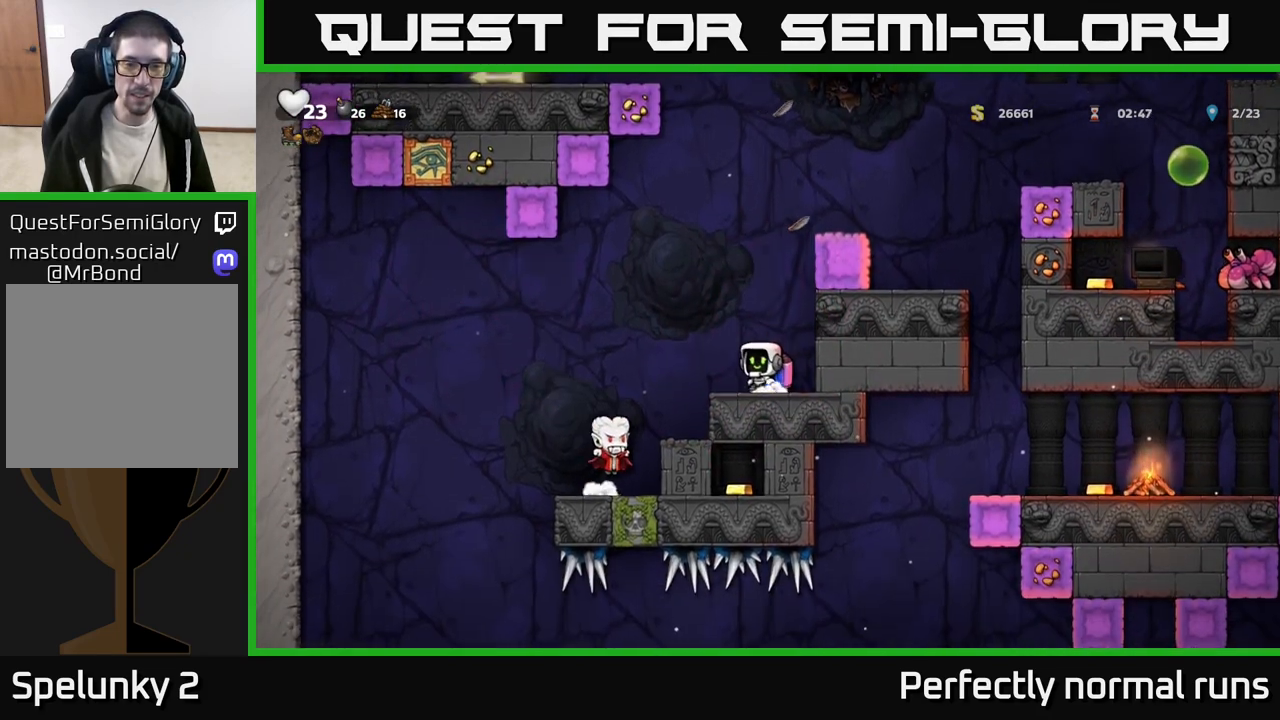
{"buttons": [], "left_stick": "center", "right_stick": "center", "events": [[33, "A", "down"], [83, "X", "up"], [117, "A", "up"], [117, "left_stick", "center"], [350, "left_stick", "right"], [500, "left_stick", "center"]]}
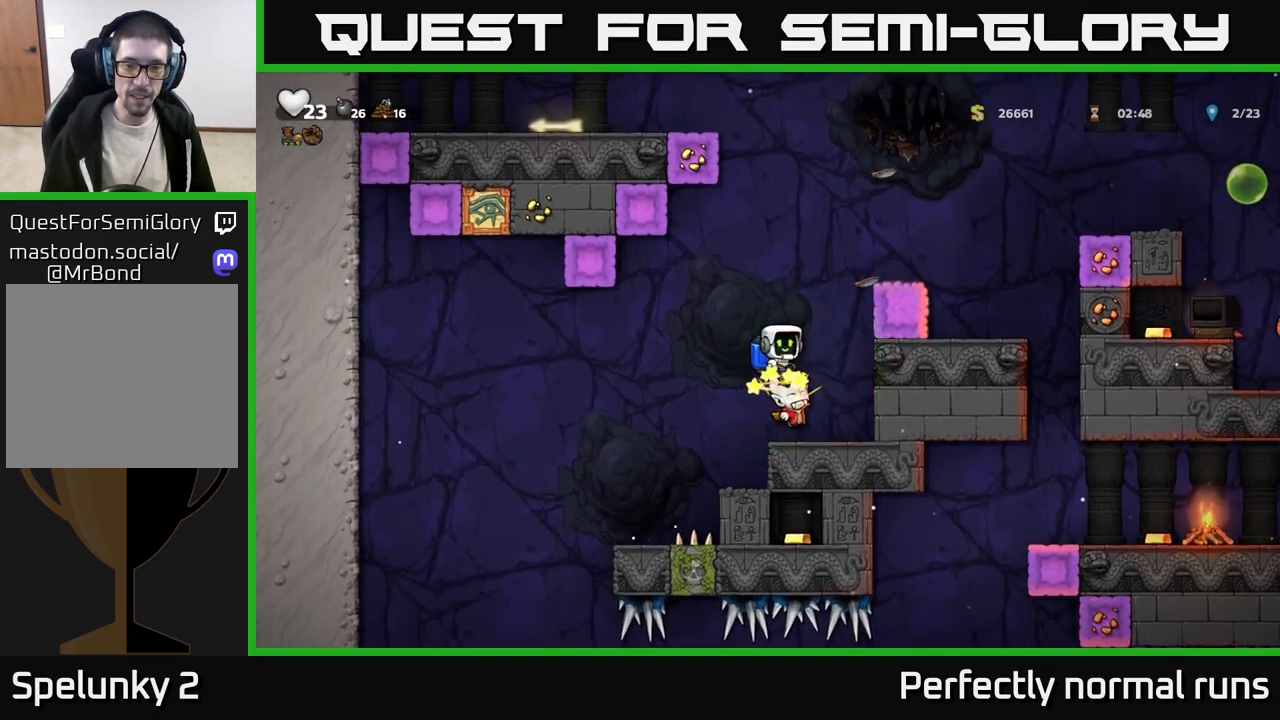
{"buttons": [], "left_stick": "center", "right_stick": "center", "events": [[350, "A", "down"], [417, "A", "up"]]}
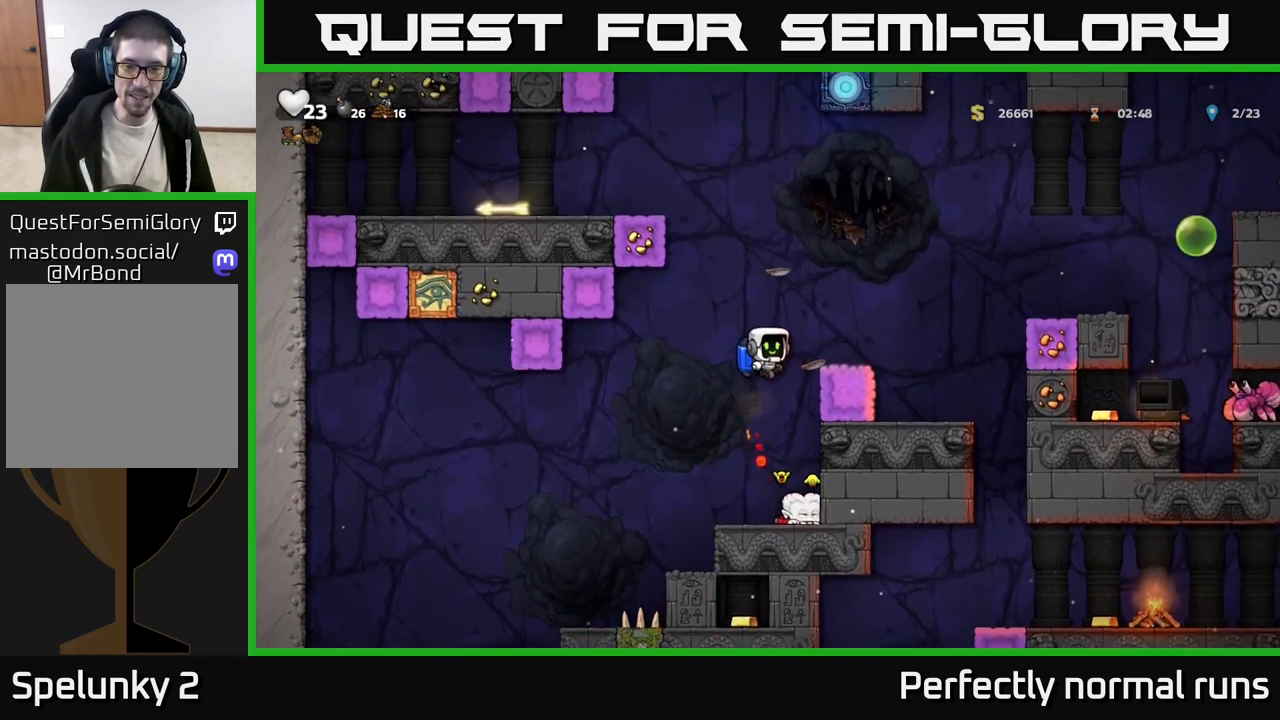
{"buttons": [], "left_stick": "down", "right_stick": "center", "events": [[183, "left_stick", "right"], [317, "left_stick", "center"], [467, "left_stick", "down"]]}
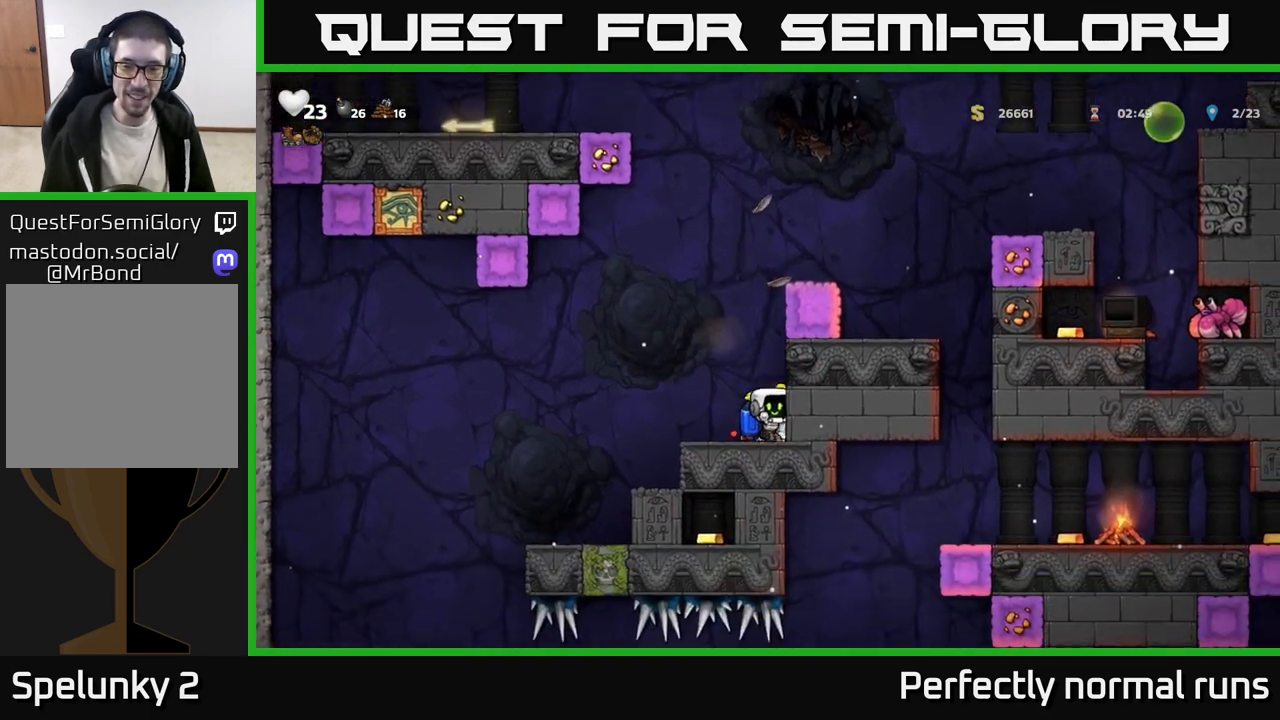
{"buttons": [], "left_stick": "right", "right_stick": "center", "events": [[117, "X", "down"], [167, "X", "up"], [183, "left_stick", "left"], [250, "X", "down"], [283, "X", "up"], [283, "left_stick", "center"], [417, "left_stick", "right"]]}
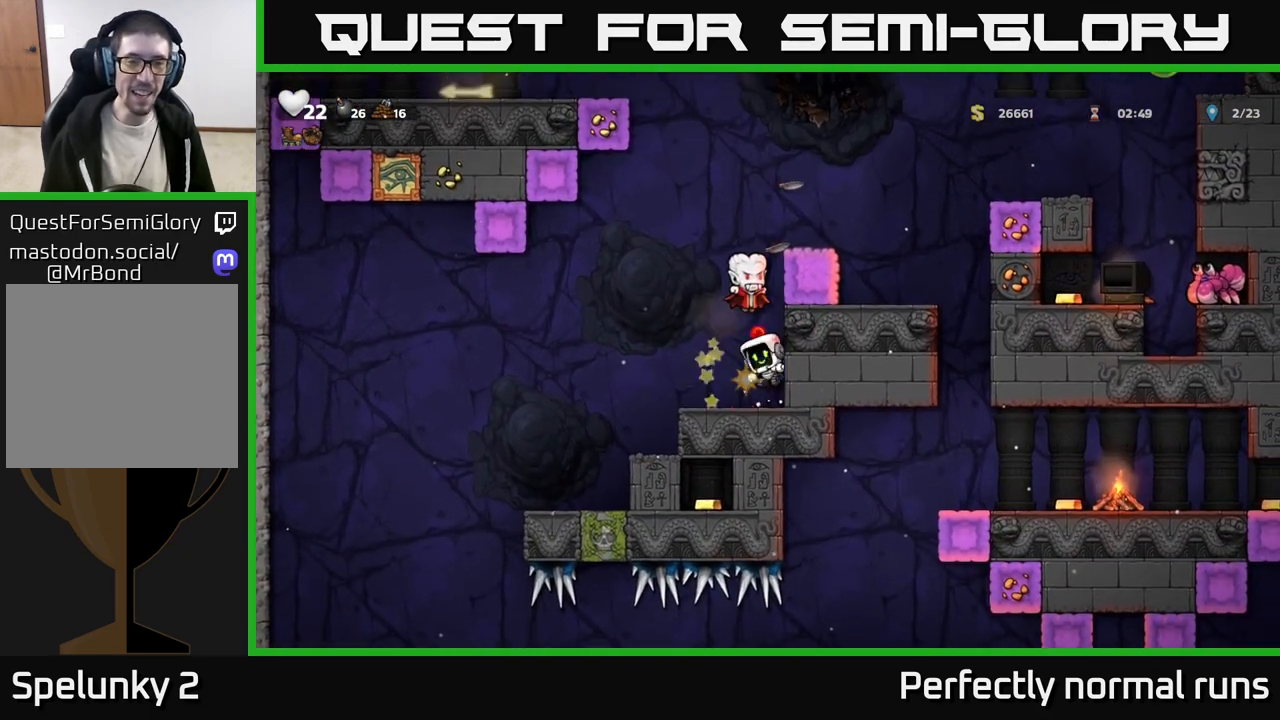
{"buttons": [], "left_stick": "center", "right_stick": "center", "events": [[50, "left_stick", "center"], [100, "A", "down"], [133, "left_stick", "right"], [167, "A", "up"], [233, "left_stick", "left"], [367, "A", "down"], [367, "X", "down"], [433, "A", "up"], [433, "X", "up"], [433, "left_stick", "center"]]}
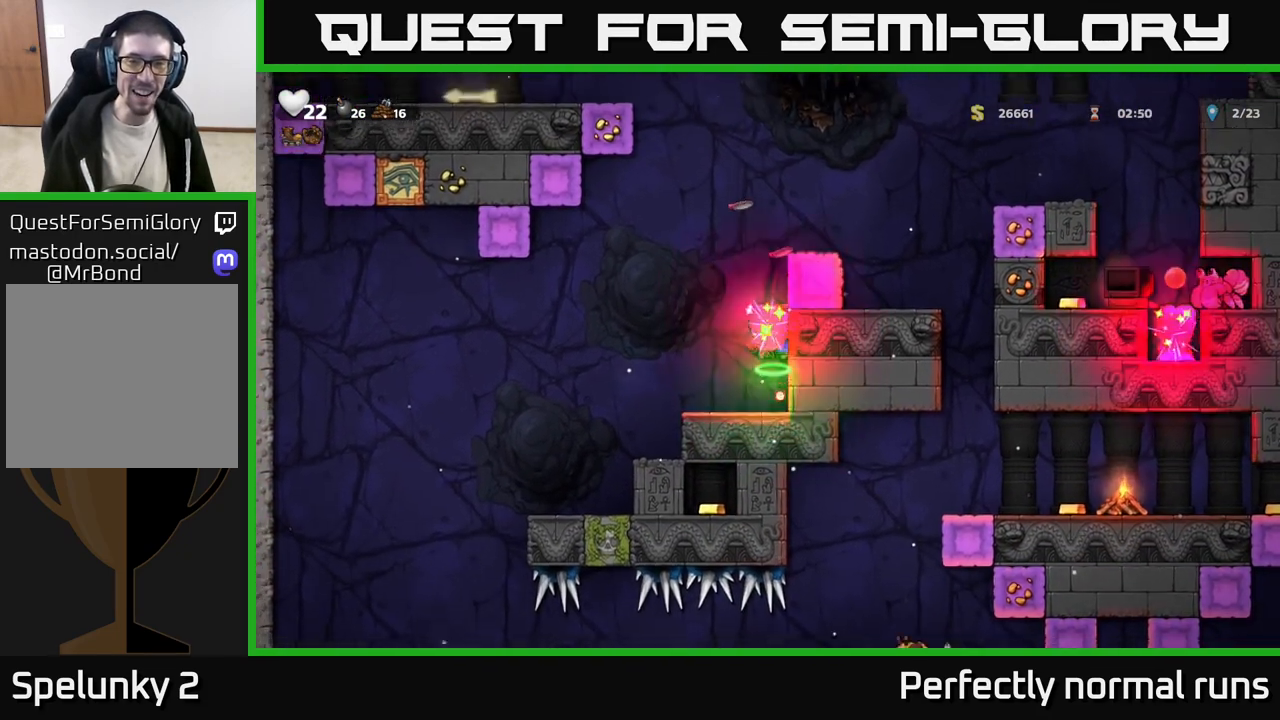
{"buttons": [], "left_stick": "center", "right_stick": "center", "events": []}
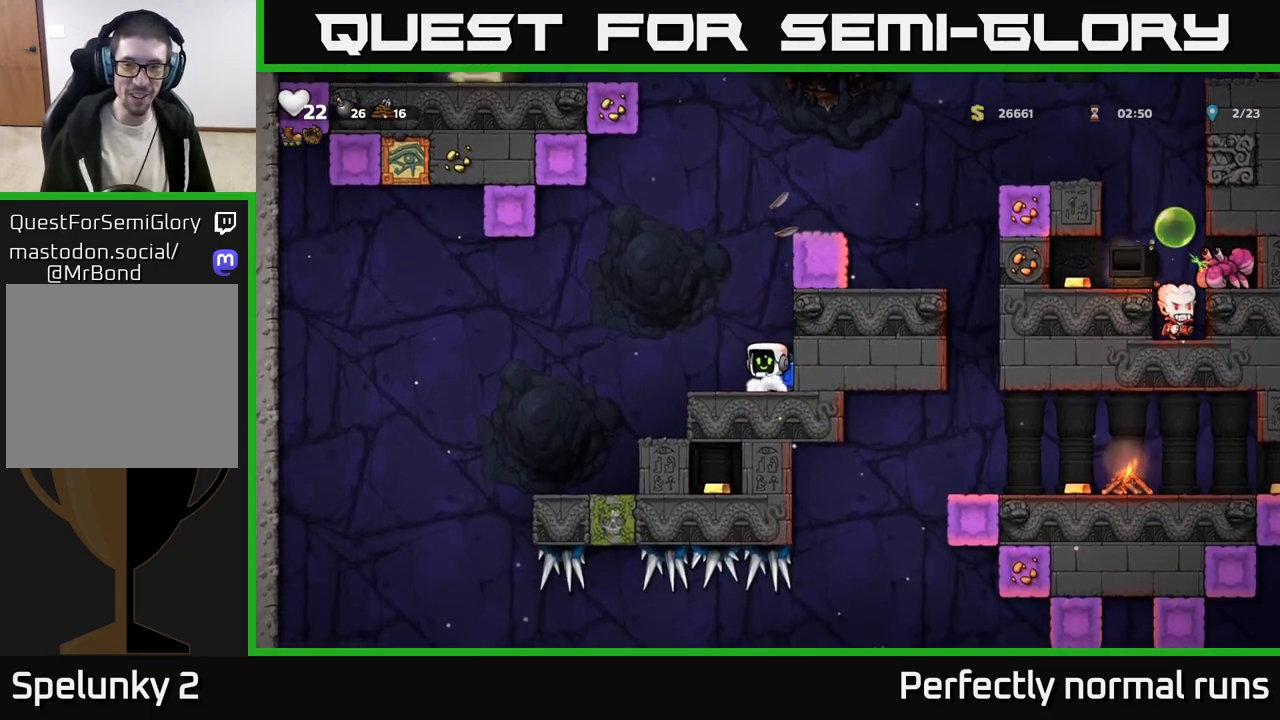
{"buttons": [], "left_stick": "right", "right_stick": "center", "events": [[50, "A", "down"], [217, "A", "up"], [233, "left_stick", "right"], [300, "A", "down"], [367, "left_stick", "center"], [417, "left_stick", "right"], [433, "A", "up"]]}